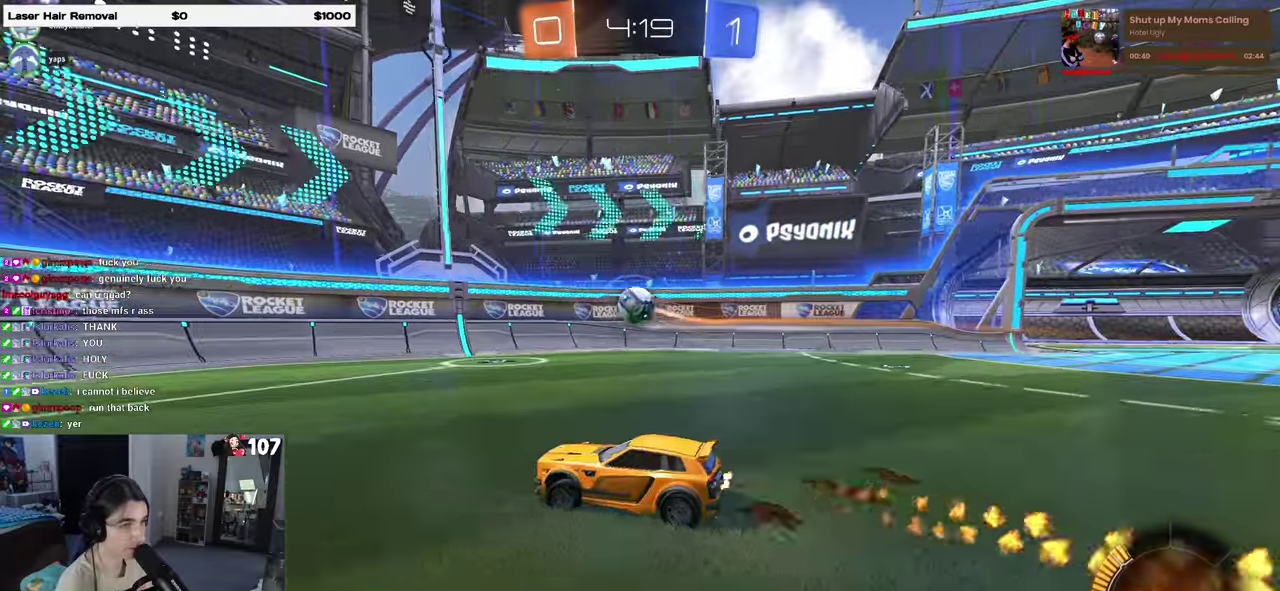
Gameplay with a controller (PlayStation layout); each line is a JSON object with the inputs held at the frame after it. "events" lists button and stick changes between this image and that frame as [ms after this image, input, new state], when the widget could be followed in between. Not read: L1 R1.
{"buttons": ["L2"], "left_stick": "right", "right_stick": "center", "events": [[67, "left_stick", "center"], [300, "left_stick", "left"], [333, "R2", "up"], [383, "left_stick", "center"], [417, "L2", "down"], [450, "left_stick", "right"]]}
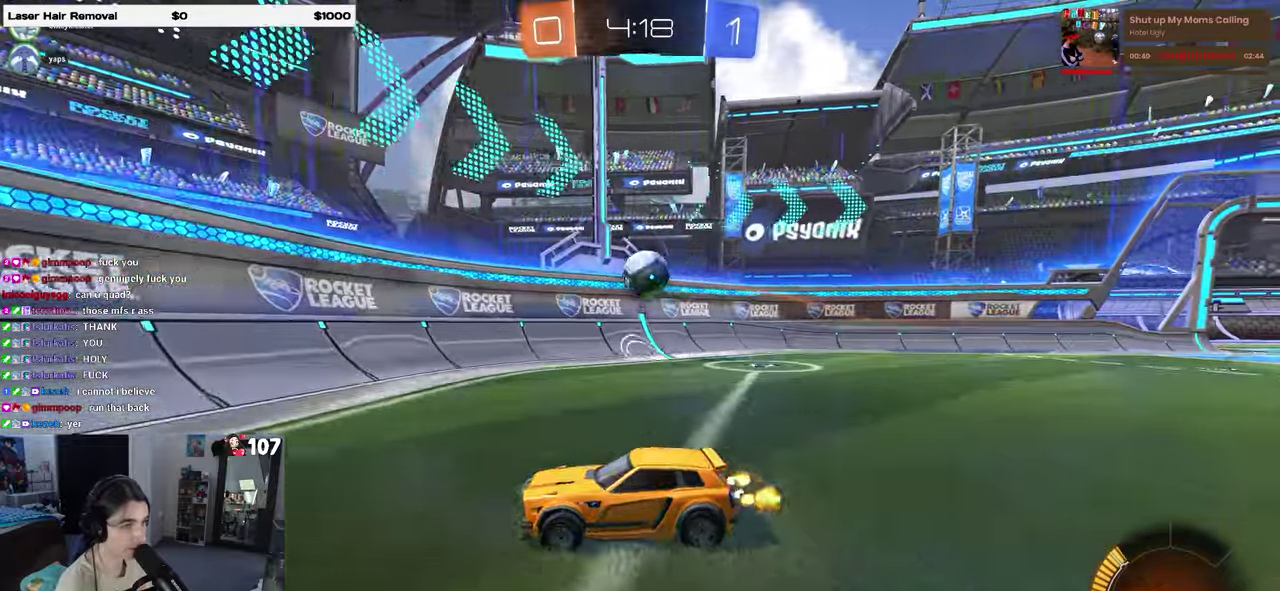
{"buttons": ["R2"], "left_stick": "center", "right_stick": "center", "events": [[250, "R2", "down"], [317, "L2", "up"], [483, "left_stick", "center"]]}
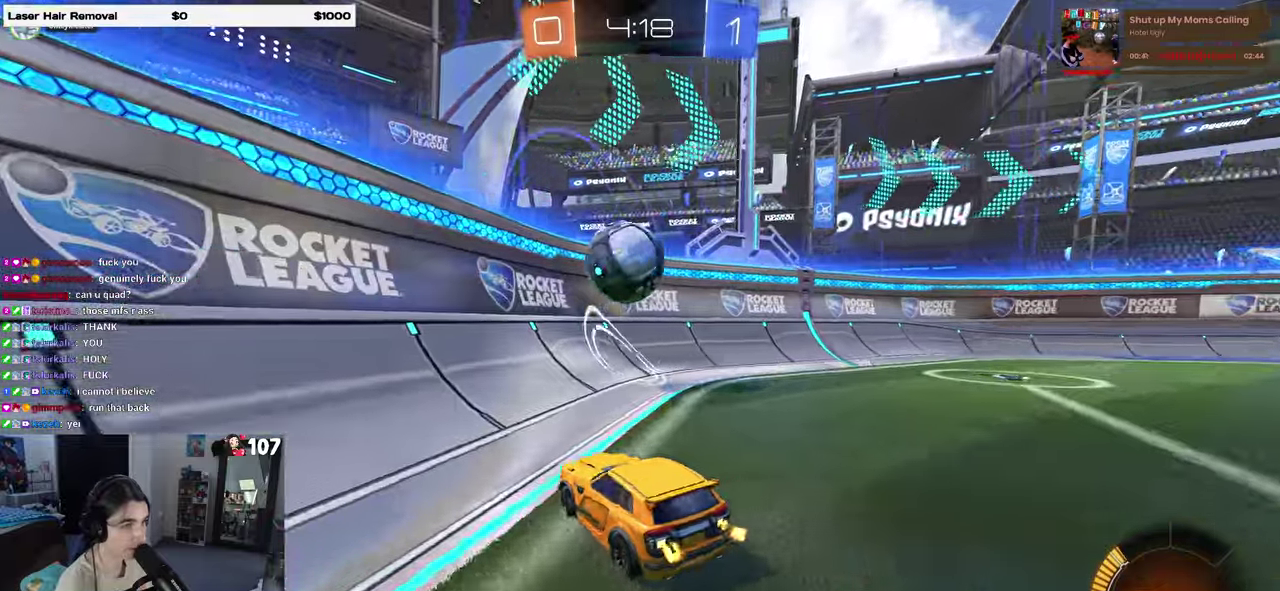
{"buttons": ["R2"], "left_stick": "left", "right_stick": "center", "events": [[83, "left_stick", "down-right"], [217, "CROSS", "down"], [233, "left_stick", "left"], [333, "CROSS", "up"]]}
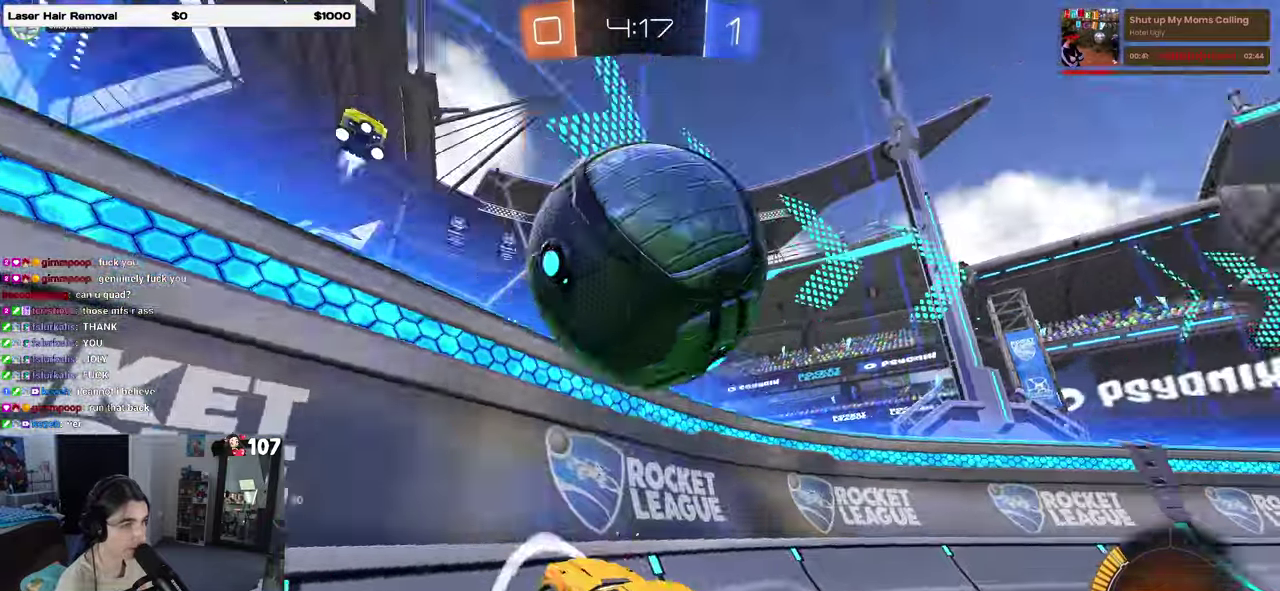
{"buttons": ["R2"], "left_stick": "right", "right_stick": "center", "events": [[100, "left_stick", "center"], [233, "left_stick", "right"]]}
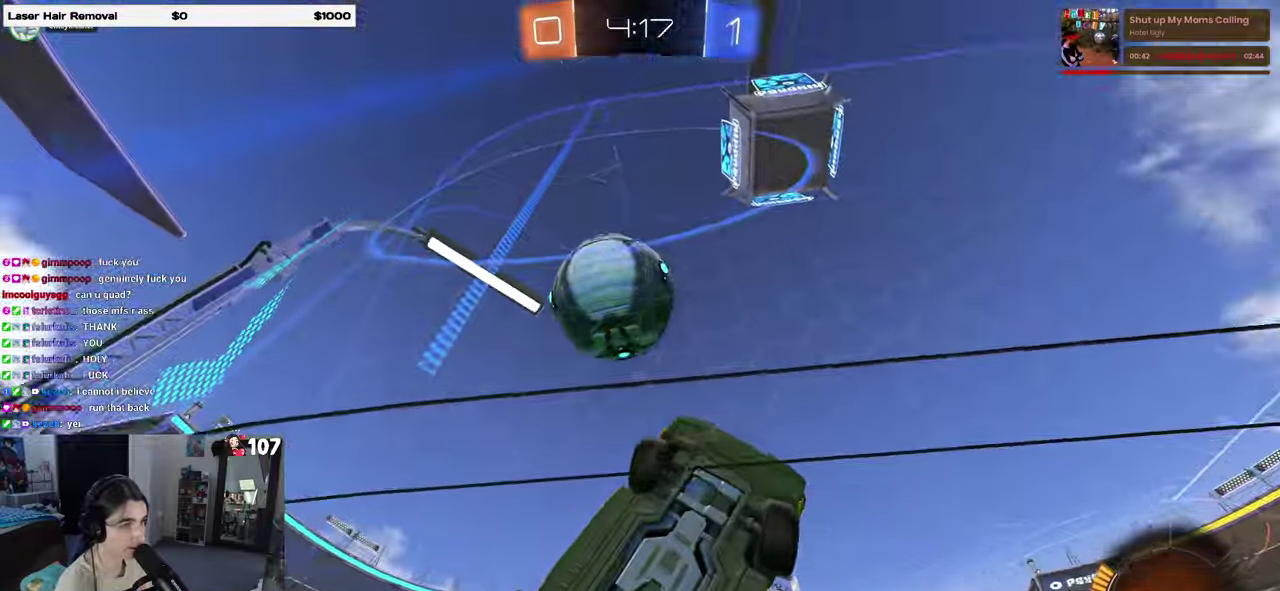
{"buttons": ["R2"], "left_stick": "center", "right_stick": "center", "events": [[433, "left_stick", "center"]]}
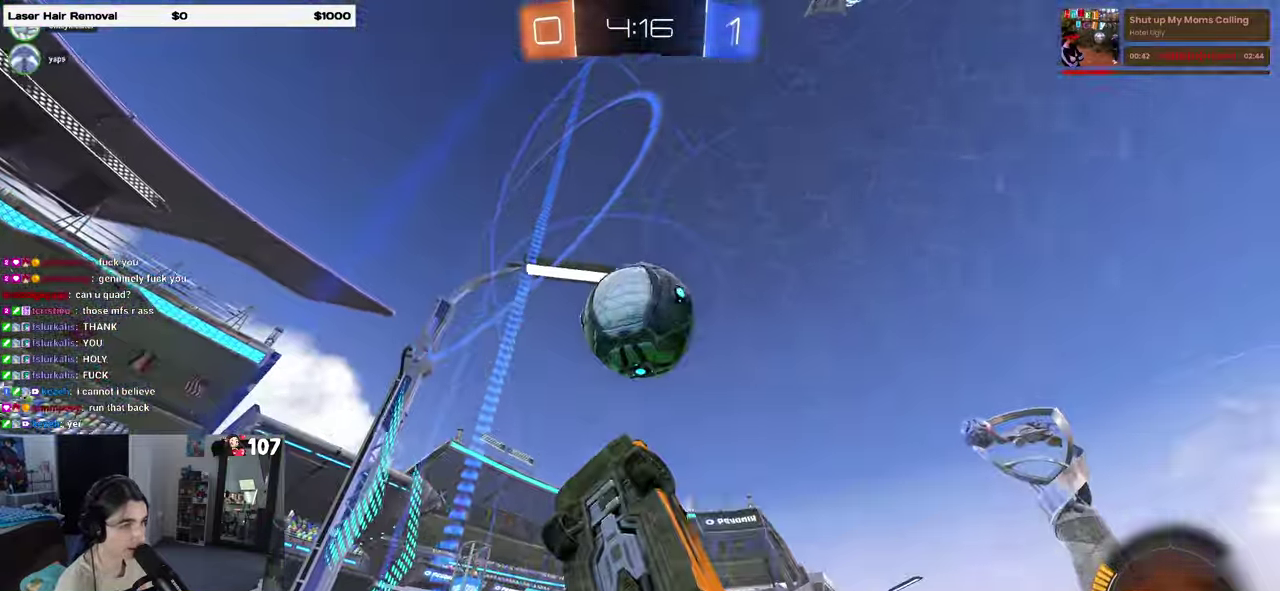
{"buttons": ["R2"], "left_stick": "down", "right_stick": "center", "events": [[133, "left_stick", "right"], [183, "CROSS", "down"], [283, "left_stick", "up-right"], [350, "CROSS", "up"], [400, "left_stick", "center"], [450, "left_stick", "down"]]}
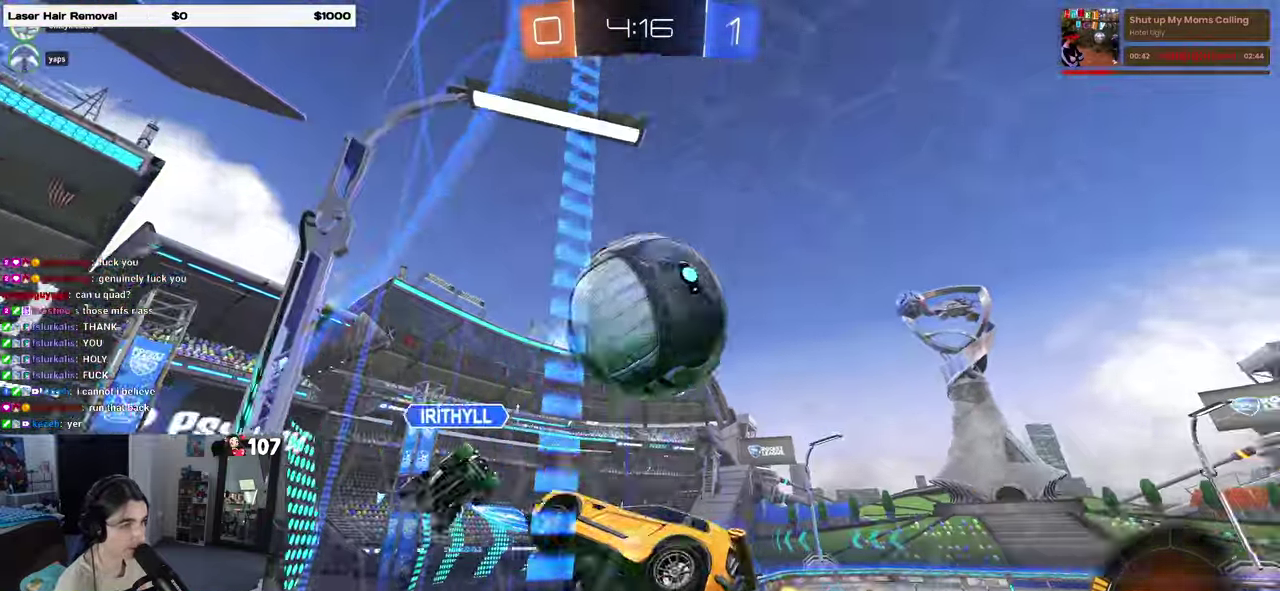
{"buttons": ["R2"], "left_stick": "down-left", "right_stick": "center", "events": [[33, "left_stick", "down-right"], [133, "left_stick", "right"], [200, "left_stick", "up-right"], [283, "left_stick", "up"], [367, "left_stick", "up-left"], [433, "left_stick", "left"], [483, "left_stick", "down-left"]]}
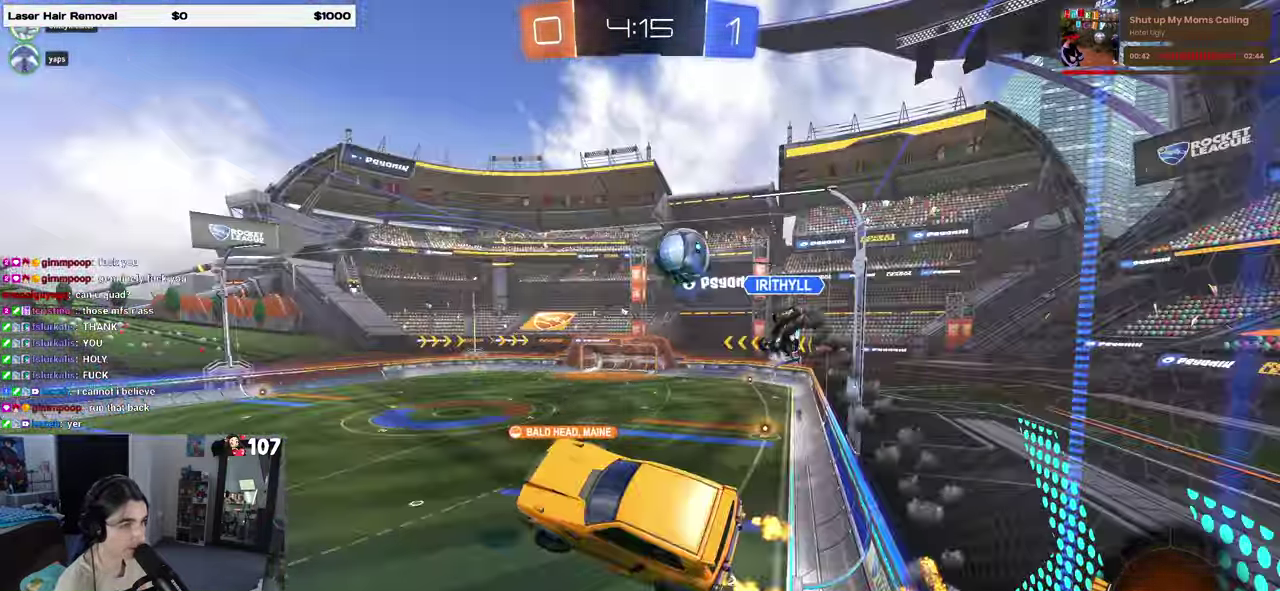
{"buttons": ["R2"], "left_stick": "center", "right_stick": "center", "events": [[100, "left_stick", "down"], [417, "left_stick", "center"]]}
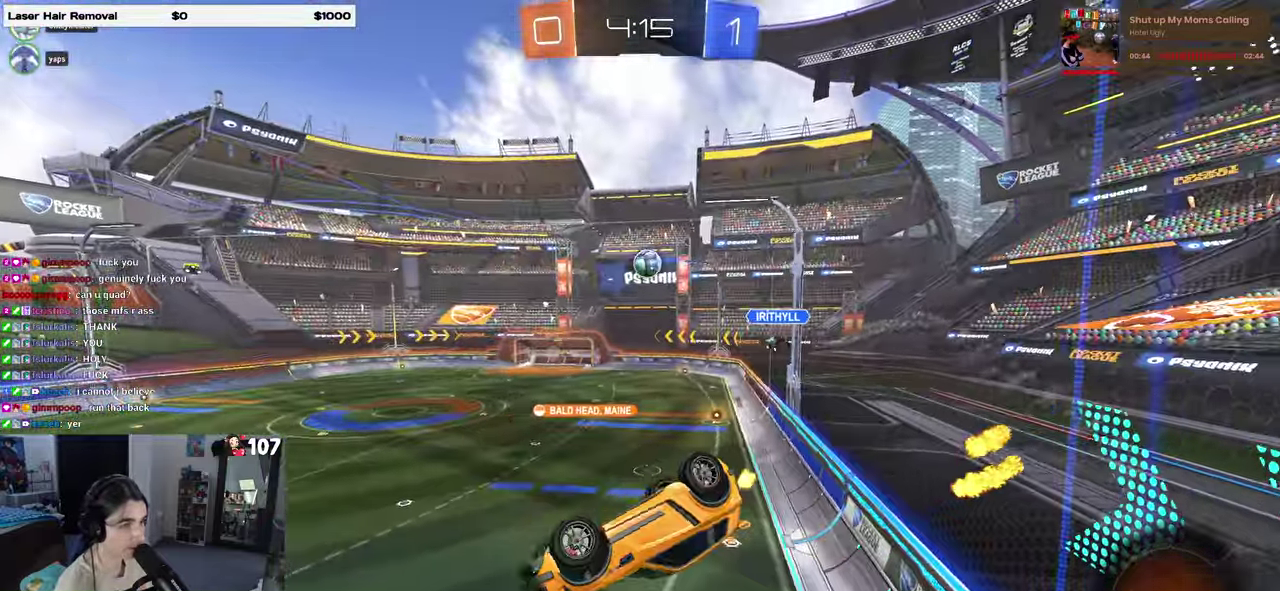
{"buttons": ["SQUARE", "R2"], "left_stick": "left", "right_stick": "center", "events": [[200, "left_stick", "down-left"], [300, "left_stick", "left"], [383, "SQUARE", "down"]]}
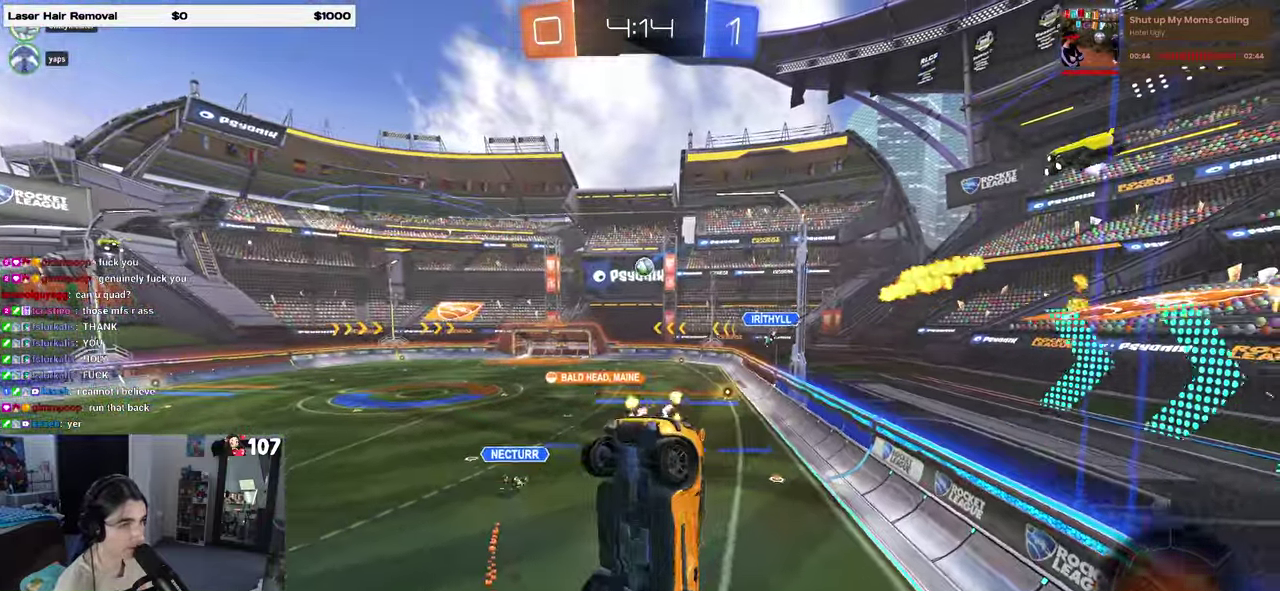
{"buttons": ["R2"], "left_stick": "left", "right_stick": "center"}
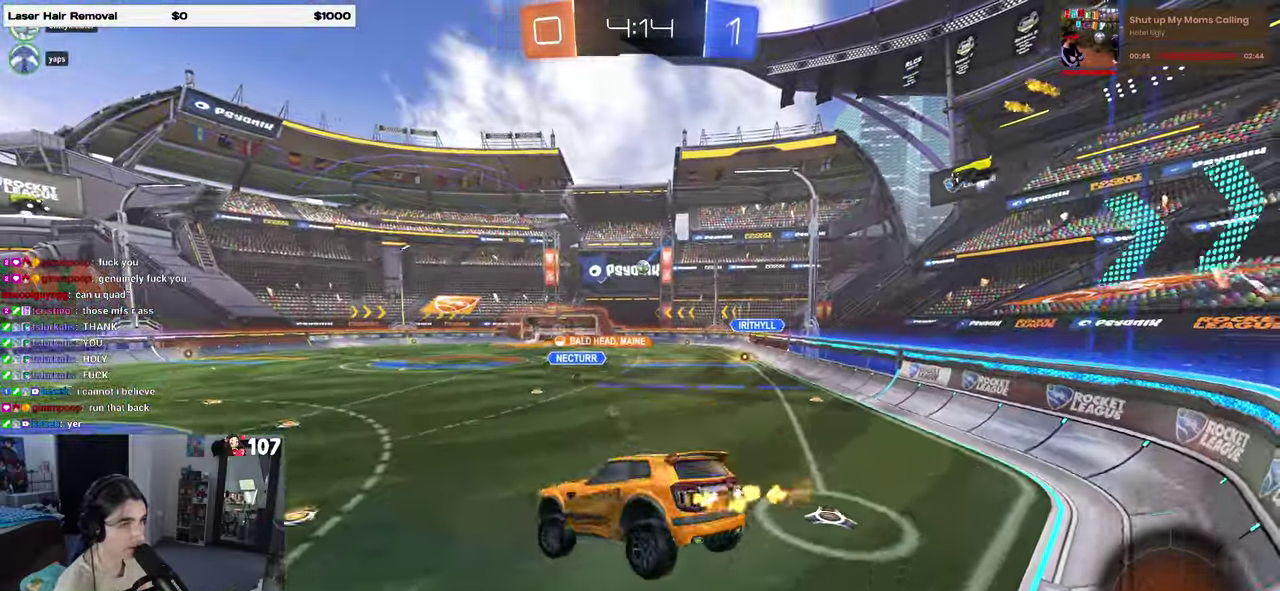
{"buttons": ["R2"], "left_stick": "right", "right_stick": "center"}
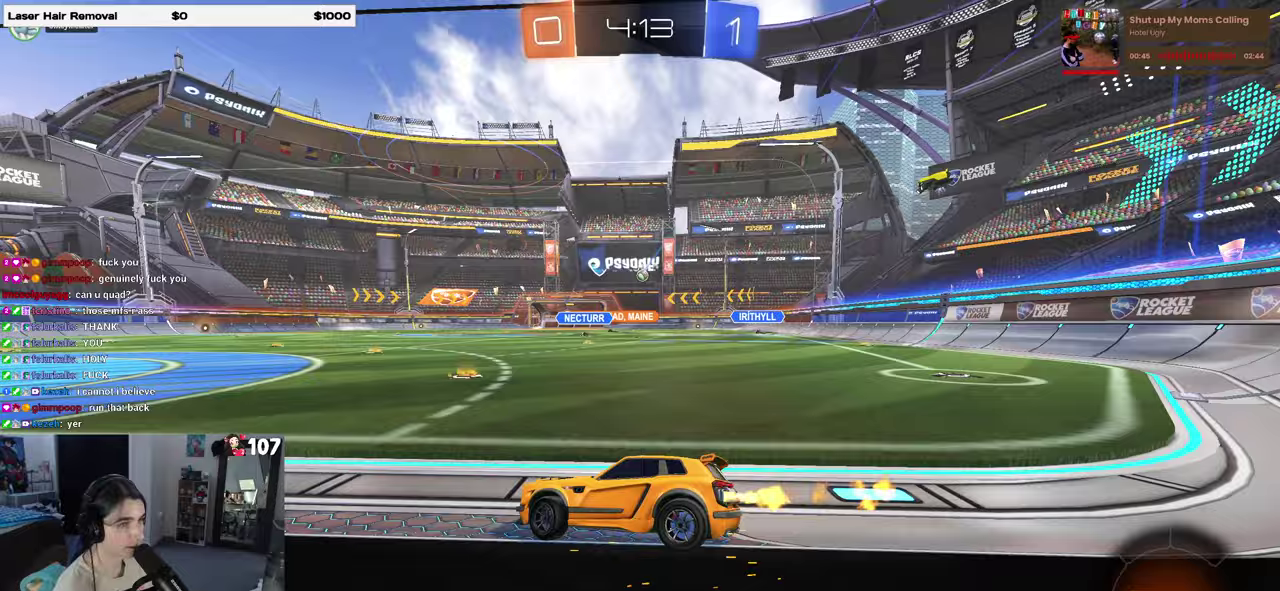
{"buttons": ["R2"], "left_stick": "left", "right_stick": "center", "events": [[483, "left_stick", "left"]]}
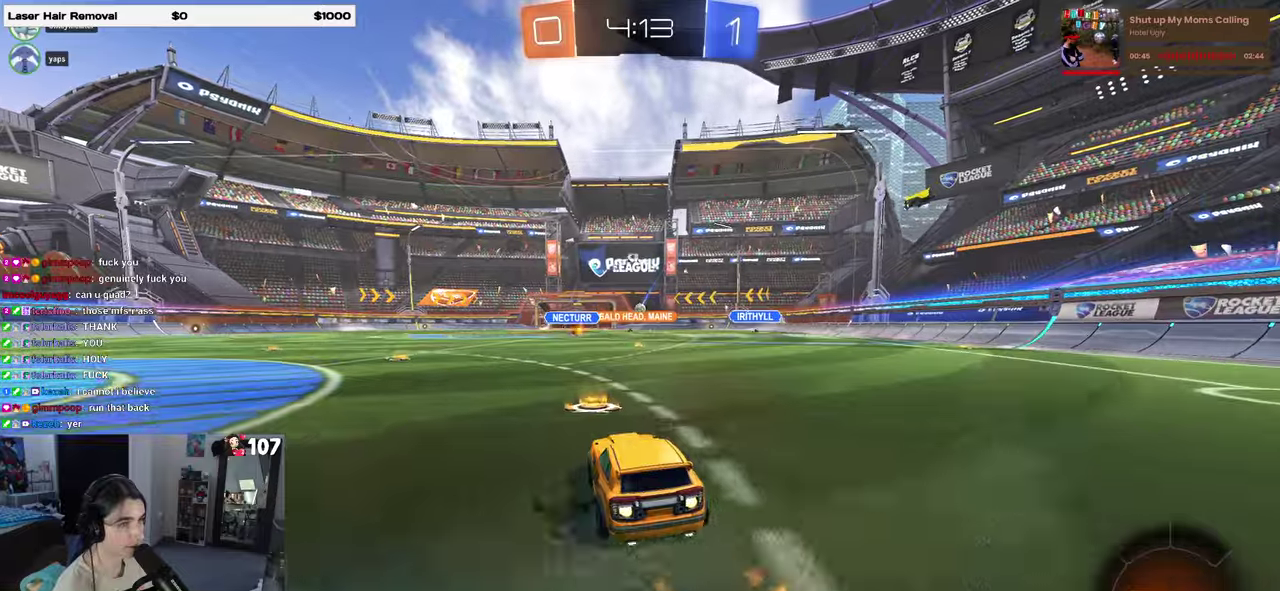
{"buttons": ["SQUARE", "R2"], "left_stick": "down-right", "right_stick": "center", "events": [[17, "CROSS", "down"], [67, "left_stick", "up-right"], [117, "CROSS", "up"], [167, "CROSS", "down"], [217, "SQUARE", "down"], [250, "CROSS", "up"], [267, "left_stick", "down"], [350, "left_stick", "down-right"]]}
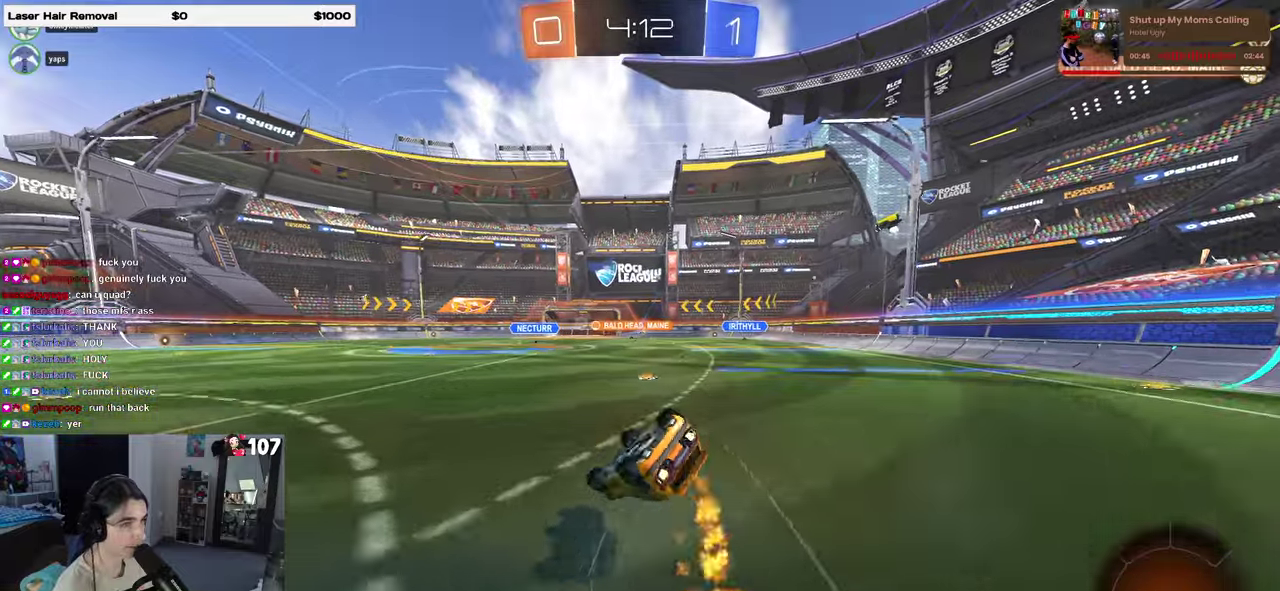
{"buttons": ["R2"], "left_stick": "center", "right_stick": "center", "events": [[433, "left_stick", "center"], [450, "SQUARE", "up"]]}
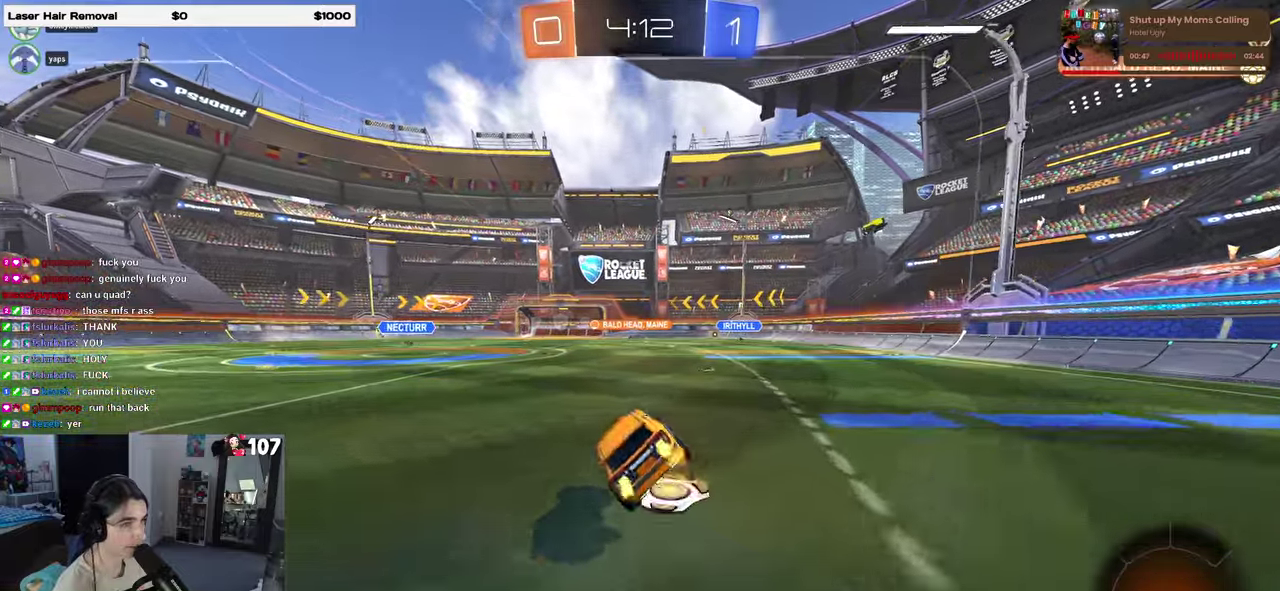
{"buttons": ["R2"], "left_stick": "right", "right_stick": "center", "events": [[383, "left_stick", "right"]]}
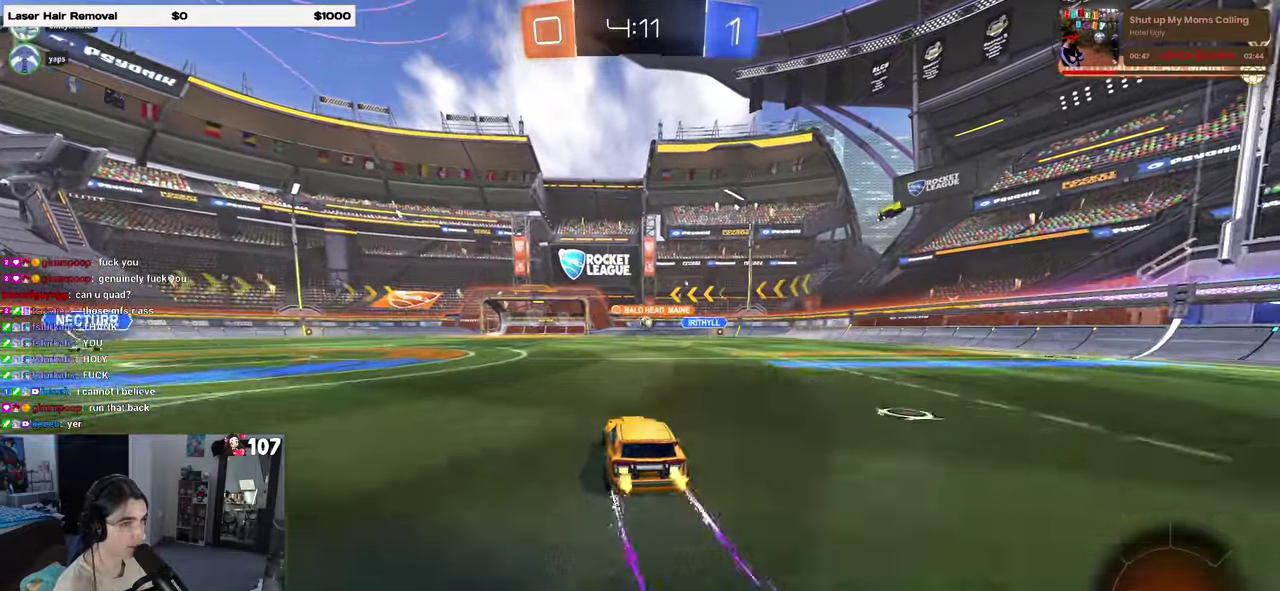
{"buttons": ["R2"], "left_stick": "center", "right_stick": "center", "events": [[17, "left_stick", "center"]]}
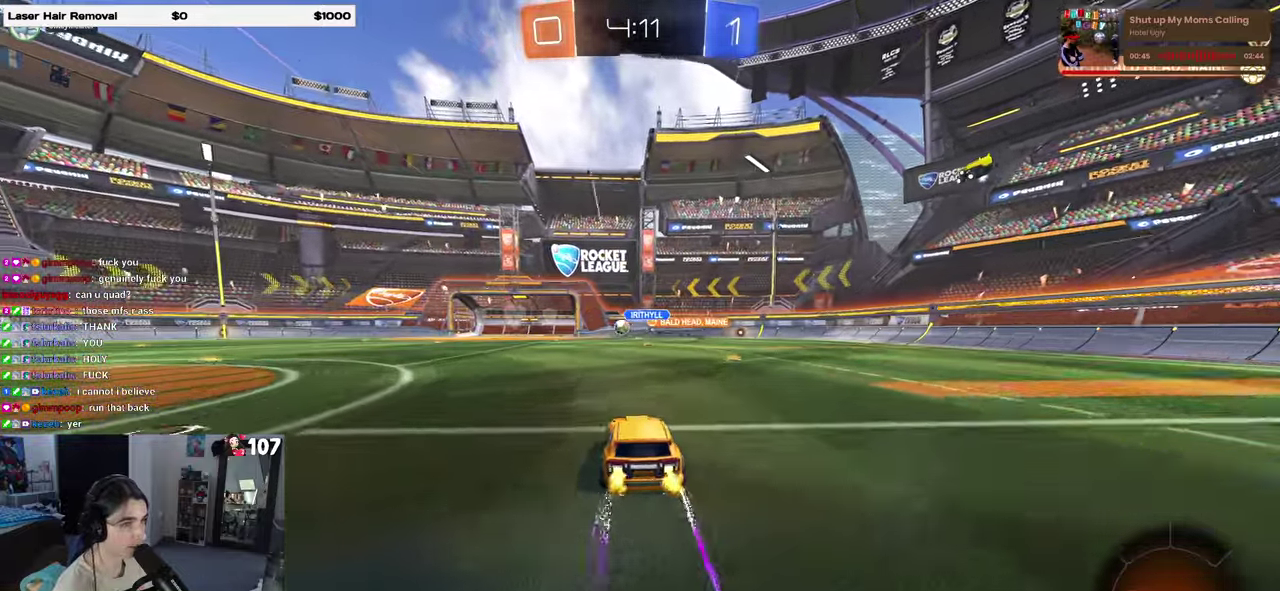
{"buttons": ["R2"], "left_stick": "center", "right_stick": "center", "events": [[400, "left_stick", "left"], [483, "left_stick", "center"]]}
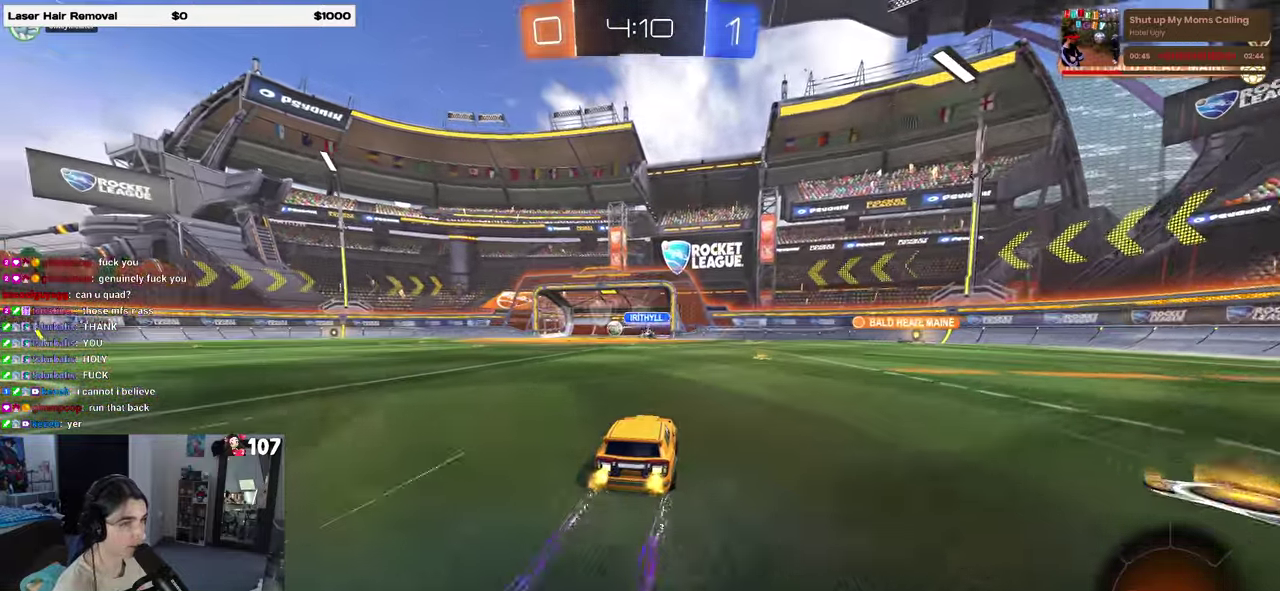
{"buttons": ["TRIANGLE", "R2"], "left_stick": "center", "right_stick": "center", "events": [[467, "TRIANGLE", "down"]]}
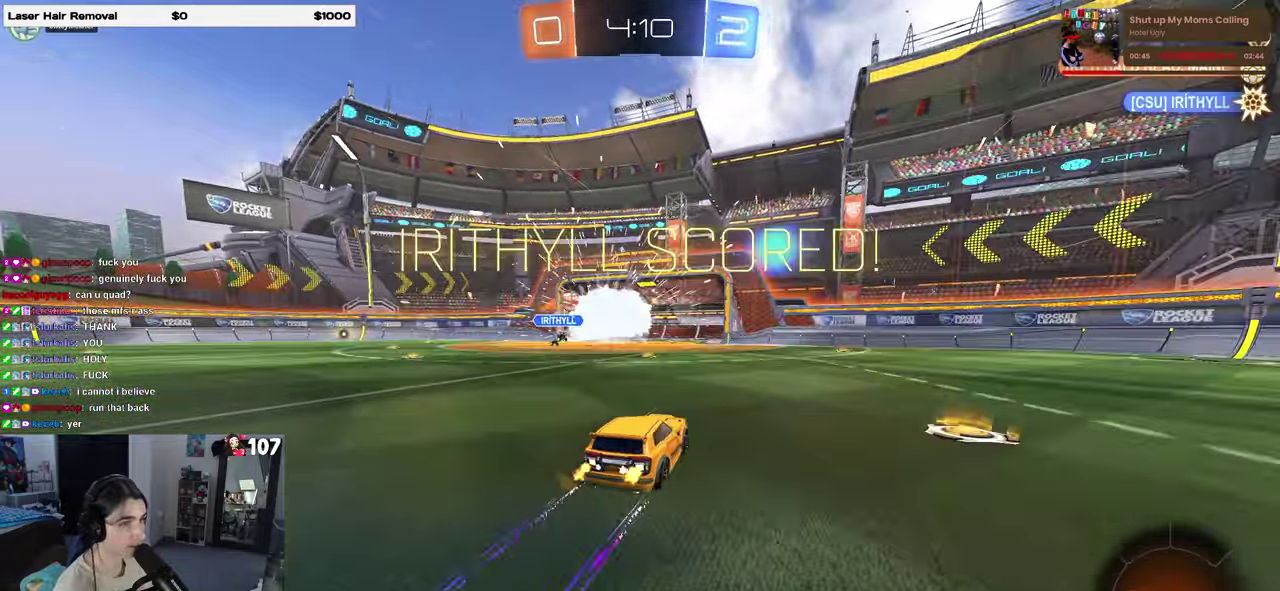
{"buttons": ["R2"], "left_stick": "center", "right_stick": "center", "events": [[67, "TRIANGLE", "up"], [83, "left_stick", "right"], [233, "left_stick", "center"]]}
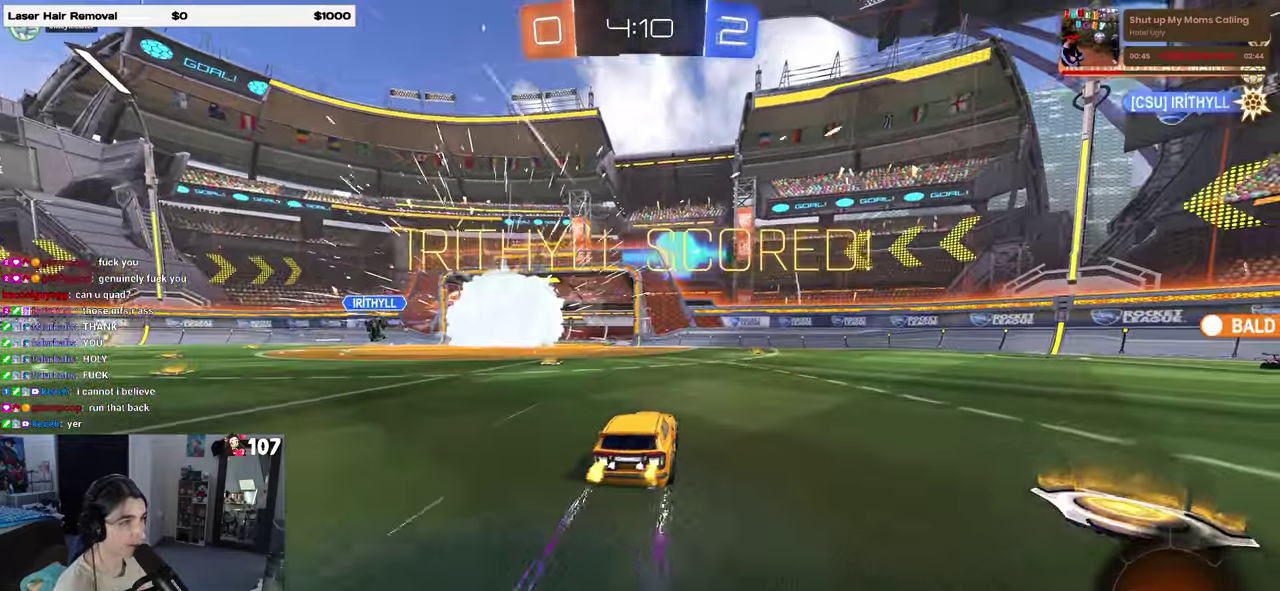
{"buttons": ["R2"], "left_stick": "left", "right_stick": "center", "events": [[233, "left_stick", "left"]]}
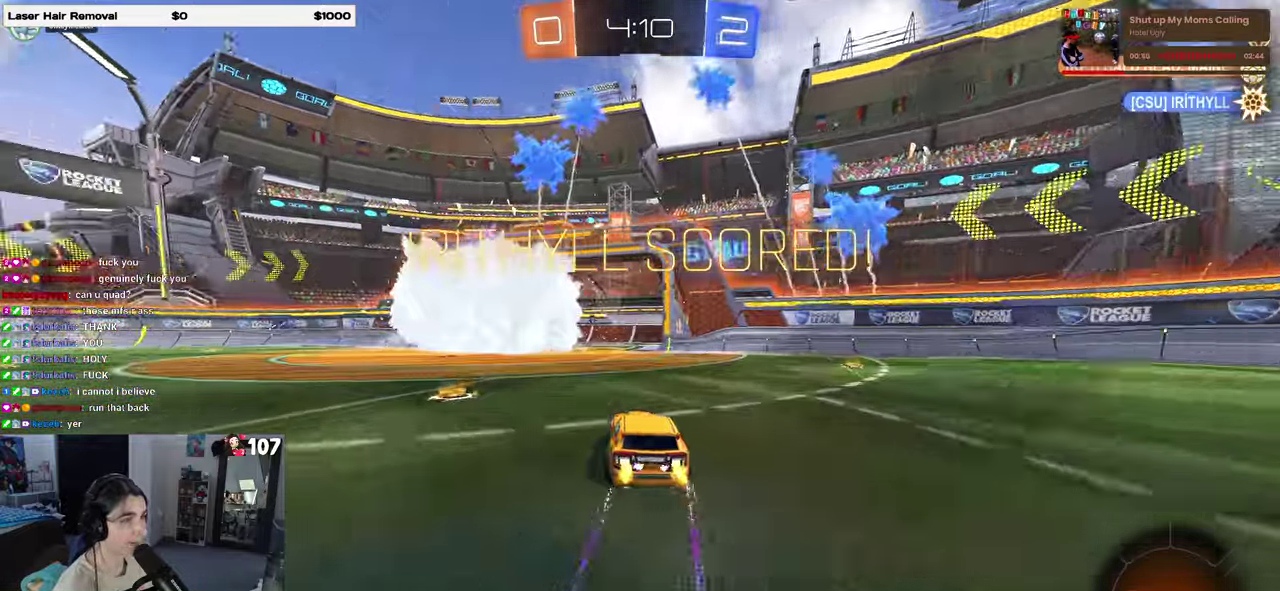
{"buttons": ["SQUARE", "R2"], "left_stick": "down-left", "right_stick": "center", "events": [[50, "CROSS", "down"], [83, "left_stick", "up"], [133, "CROSS", "up"], [283, "left_stick", "center"], [367, "left_stick", "down"], [417, "SQUARE", "down"], [483, "left_stick", "down-left"]]}
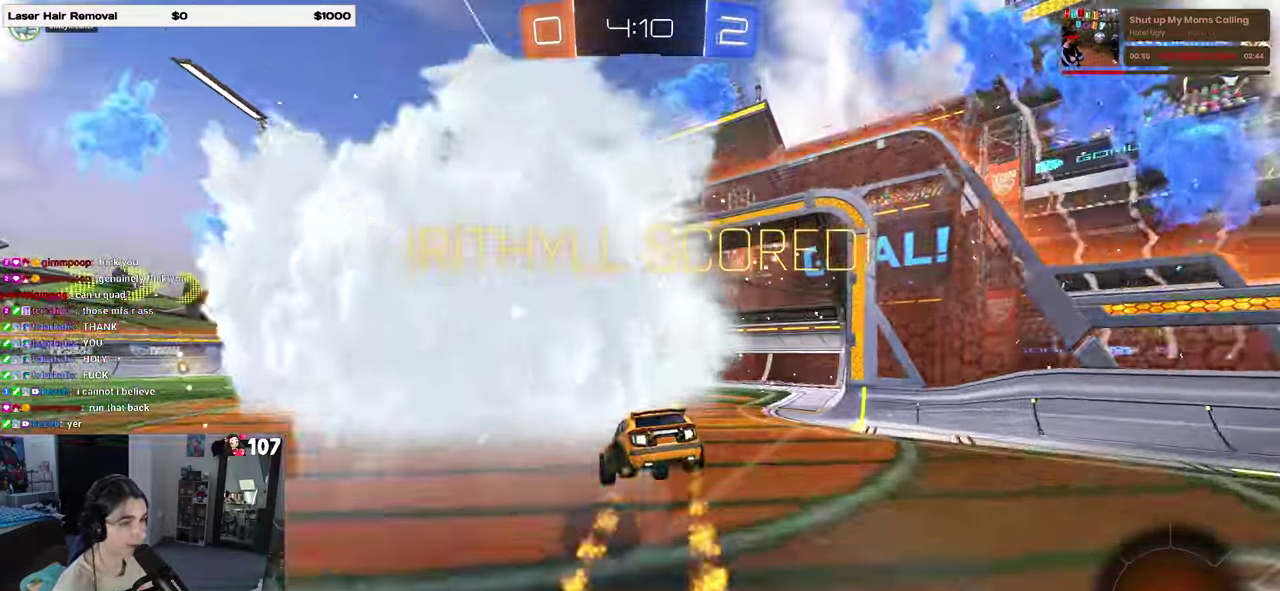
{"buttons": ["SQUARE", "R2"], "left_stick": "right", "right_stick": "center", "events": [[117, "left_stick", "left"], [183, "left_stick", "up-left"], [267, "left_stick", "up-right"], [333, "CROSS", "down"], [350, "left_stick", "right"], [433, "CROSS", "up"]]}
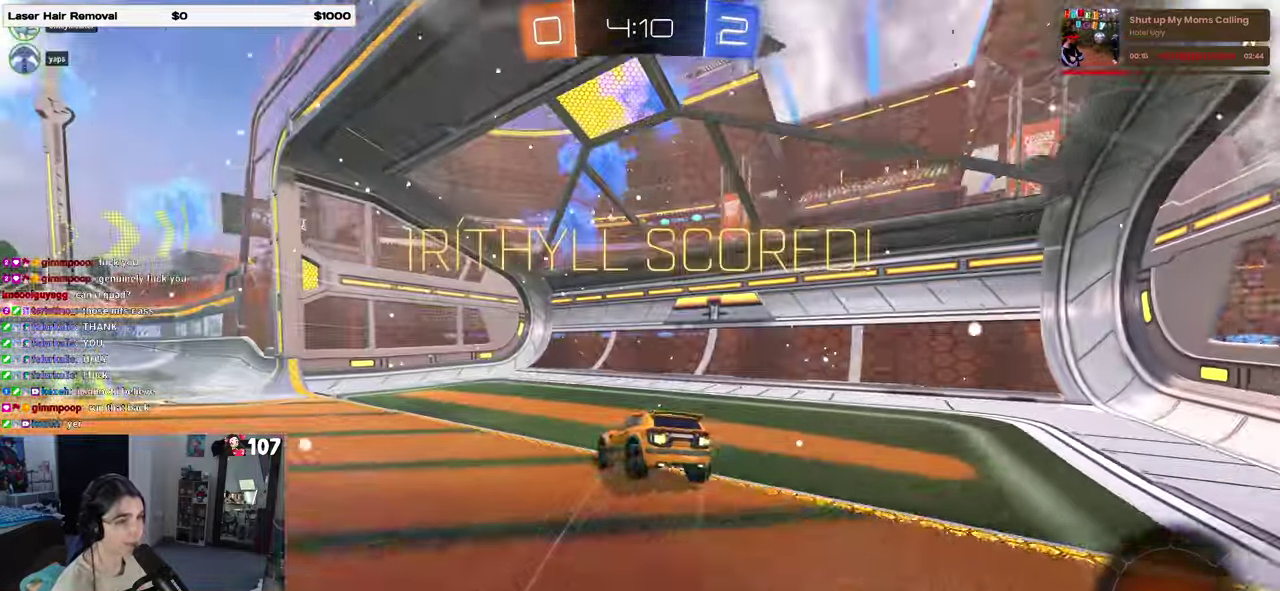
{"buttons": ["CROSS", "SQUARE"], "left_stick": "up-right", "right_stick": "center", "events": [[17, "CROSS", "down"], [83, "left_stick", "up-right"], [150, "CROSS", "up"], [217, "CROSS", "down"], [367, "CROSS", "up"], [450, "CROSS", "down"], [500, "R2", "up"]]}
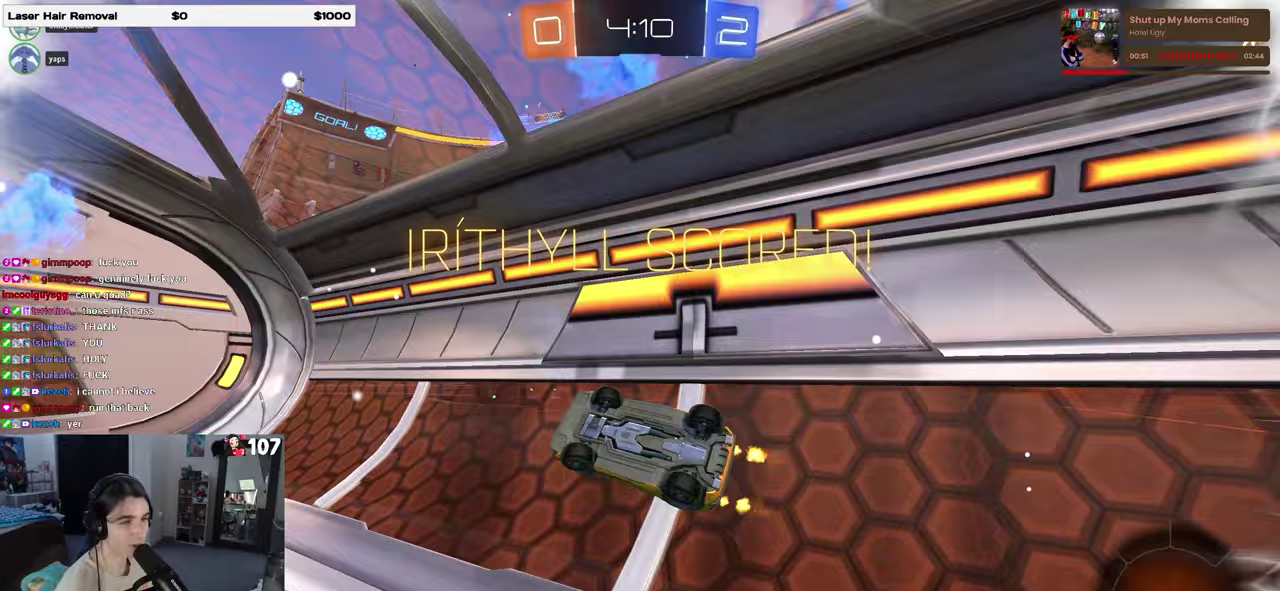
{"buttons": ["CROSS"], "left_stick": "center", "right_stick": "center", "events": [[33, "SQUARE", "up"], [83, "CROSS", "up"], [83, "left_stick", "center"], [200, "CROSS", "down"], [317, "CROSS", "up"], [417, "CROSS", "down"]]}
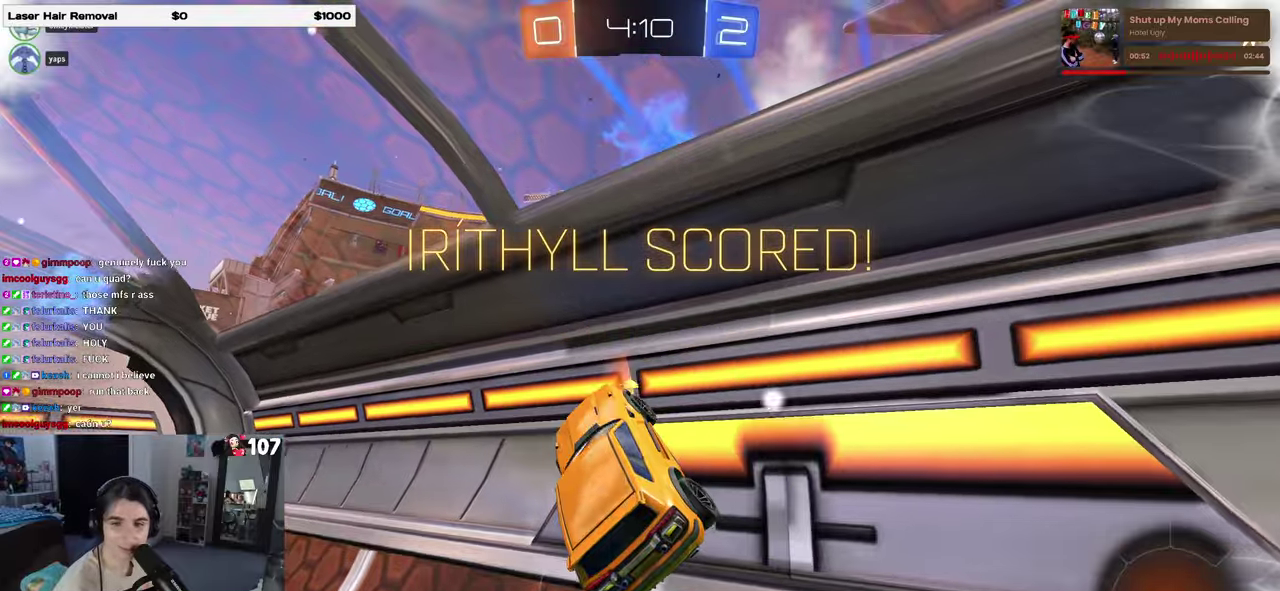
{"buttons": [], "left_stick": "center", "right_stick": "center", "events": [[33, "CROSS", "up"], [117, "CROSS", "down"], [250, "CROSS", "up"], [333, "CROSS", "down"], [417, "CROSS", "up"]]}